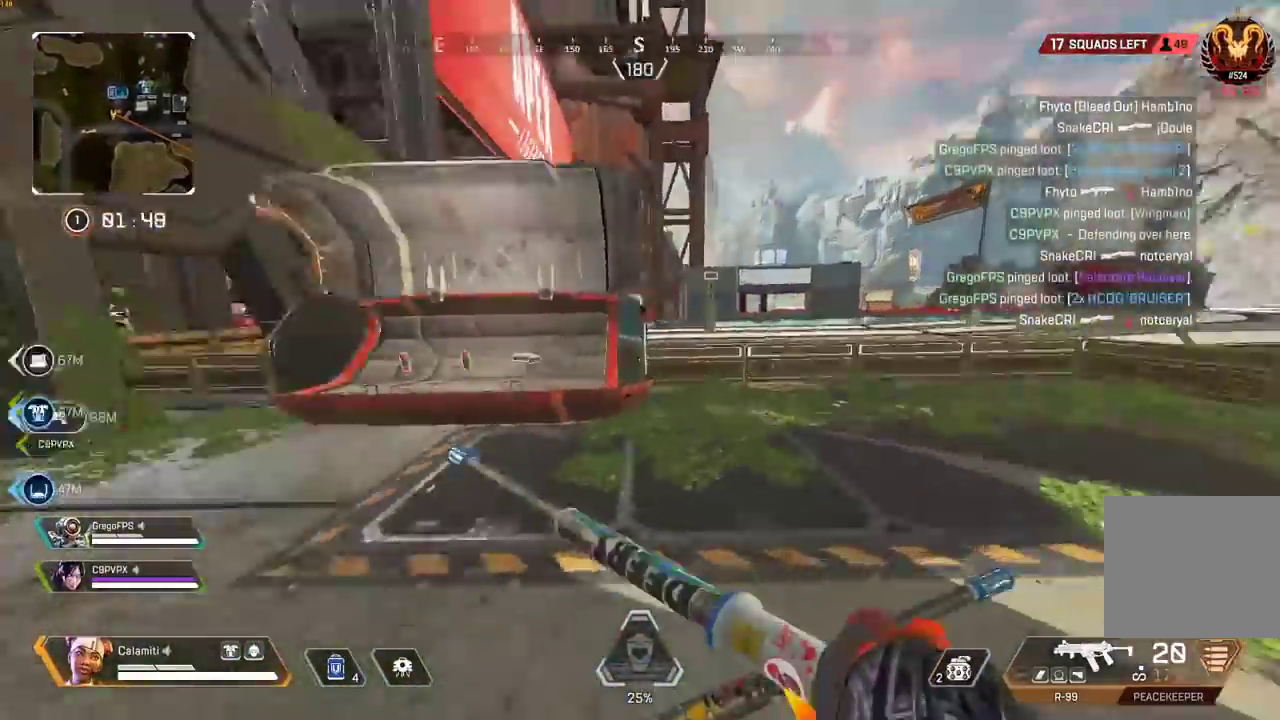
Gameplay with a controller (PlayStation layout); each line is a JSON object with the inputs held at the frame after it. "events" lists button and stick changes between this image and that frame as [ms after this image, input, new state], when the widget could be followed in between.
{"buttons": ["CIRCLE"], "left_stick": "down-left", "right_stick": "right", "events": [[17, "left_stick", "down"], [167, "left_stick", "down-left"], [217, "CROSS", "down"], [233, "CIRCLE", "up"], [300, "CIRCLE", "down"], [300, "right_stick", "center"], [317, "CROSS", "up"], [417, "right_stick", "right"]]}
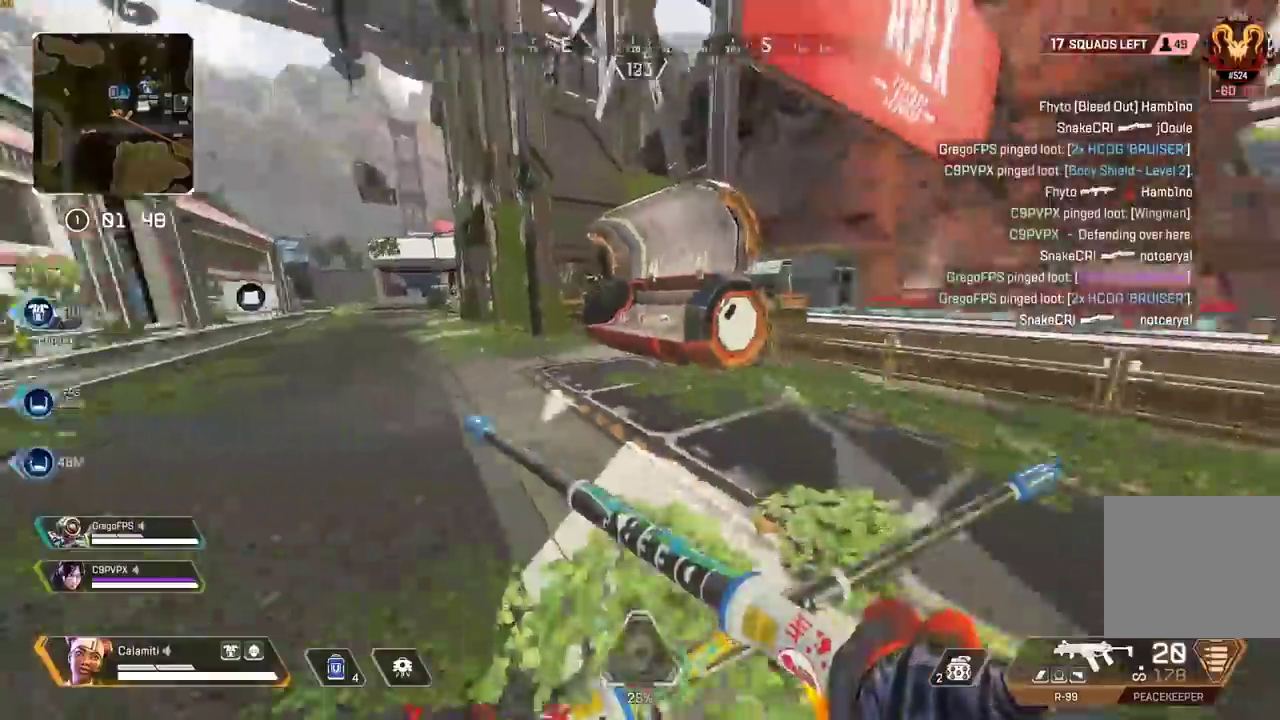
{"buttons": ["CIRCLE"], "left_stick": "right", "right_stick": "right", "events": [[83, "left_stick", "down"], [117, "CIRCLE", "up"], [133, "CROSS", "down"], [200, "CIRCLE", "down"], [233, "CROSS", "up"], [233, "left_stick", "down-right"], [400, "left_stick", "right"]]}
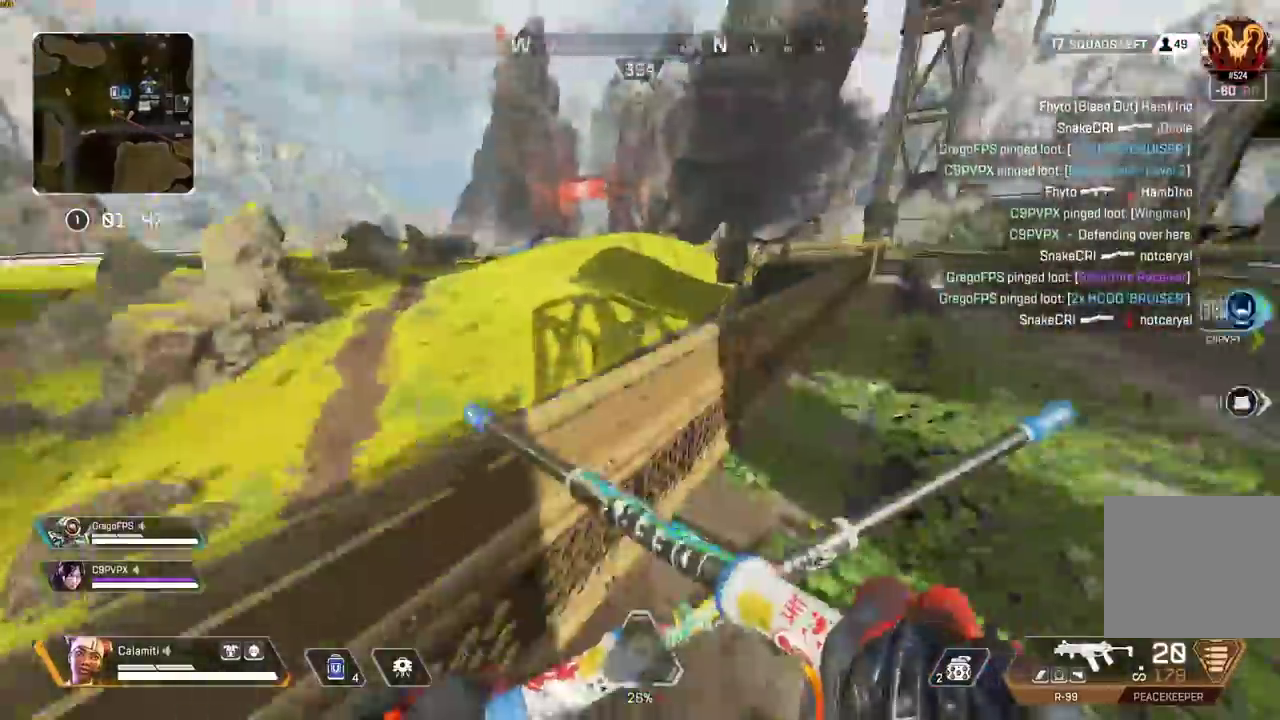
{"buttons": ["TRIANGLE", "L3"], "left_stick": "up-right", "right_stick": "center", "events": [[17, "left_stick", "up-right"], [50, "CIRCLE", "up"], [50, "CROSS", "down"], [133, "CROSS", "up"], [167, "right_stick", "center"], [200, "L3", "down"], [267, "TRIANGLE", "down"], [350, "L3", "up"], [483, "L3", "down"]]}
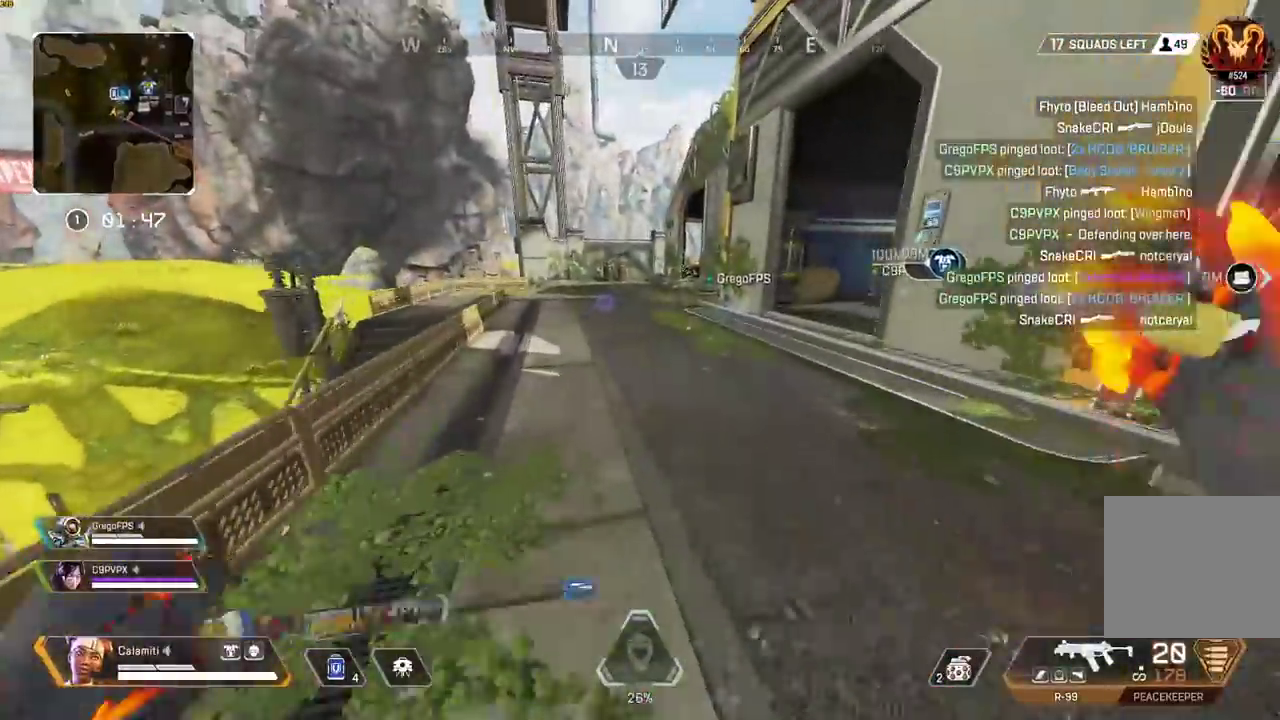
{"buttons": [], "left_stick": "up", "right_stick": "center", "events": [[17, "TRIANGLE", "up"], [17, "left_stick", "up"], [100, "L3", "up"]]}
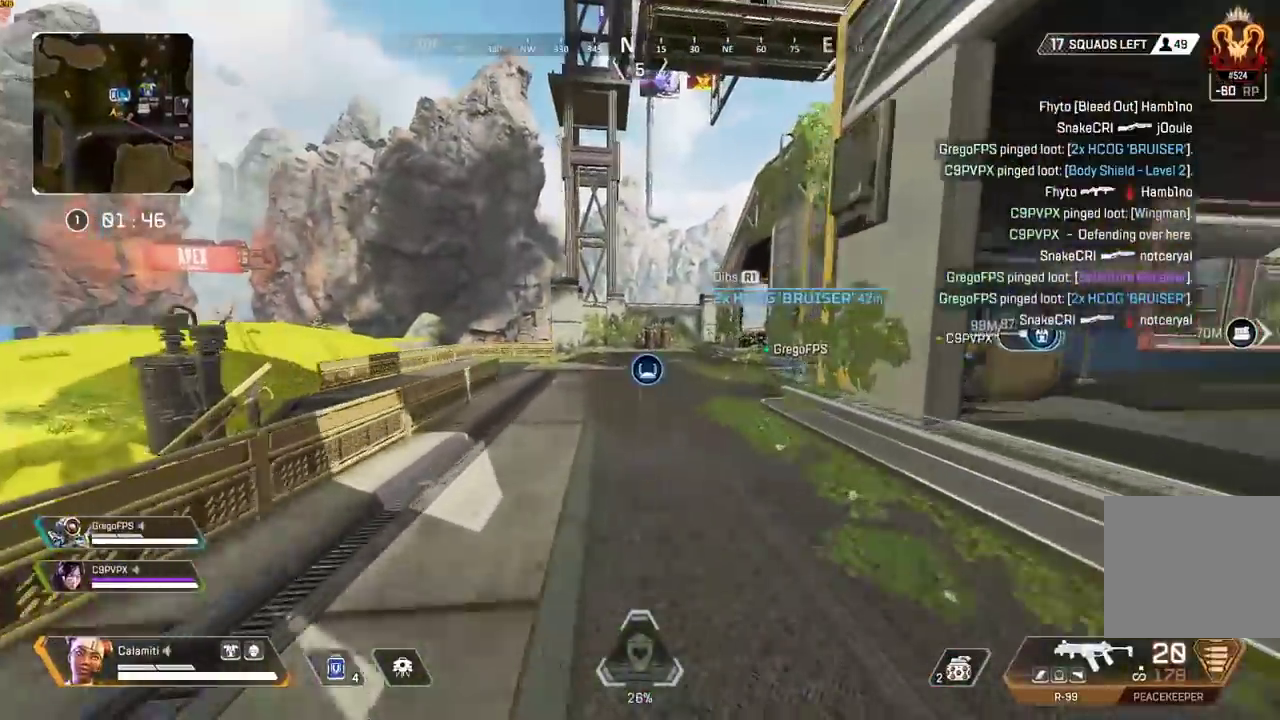
{"buttons": ["TRIANGLE"], "left_stick": "up", "right_stick": "center", "events": [[33, "TRIANGLE", "down"], [117, "TRIANGLE", "up"], [217, "TRIANGLE", "down"]]}
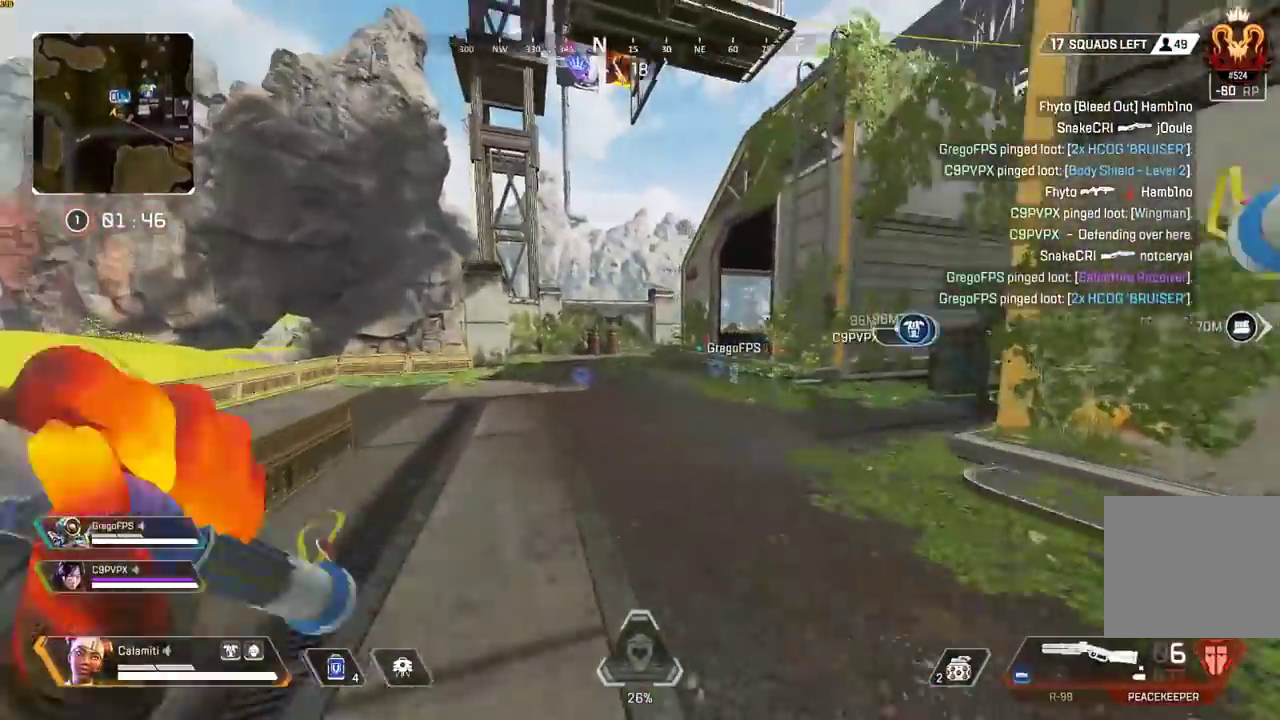
{"buttons": [], "left_stick": "up", "right_stick": "center", "events": [[17, "TRIANGLE", "up"]]}
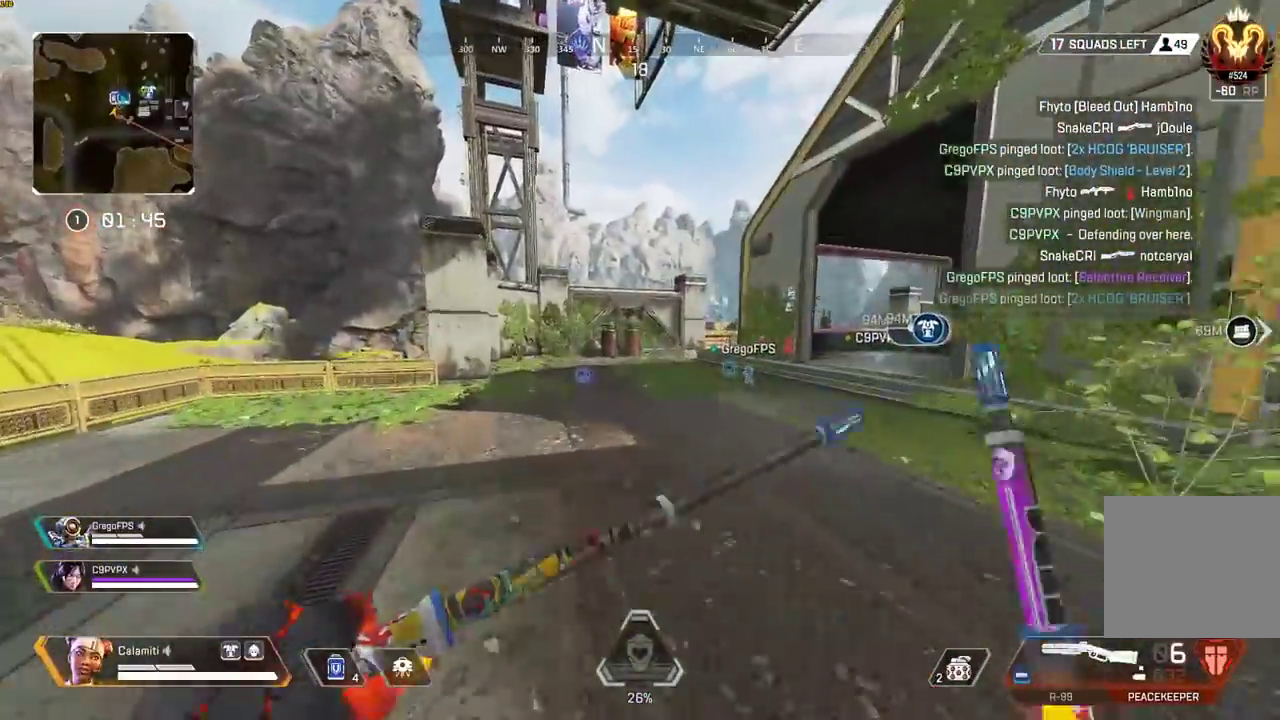
{"buttons": ["CIRCLE"], "left_stick": "up", "right_stick": "center", "events": [[350, "CIRCLE", "down"]]}
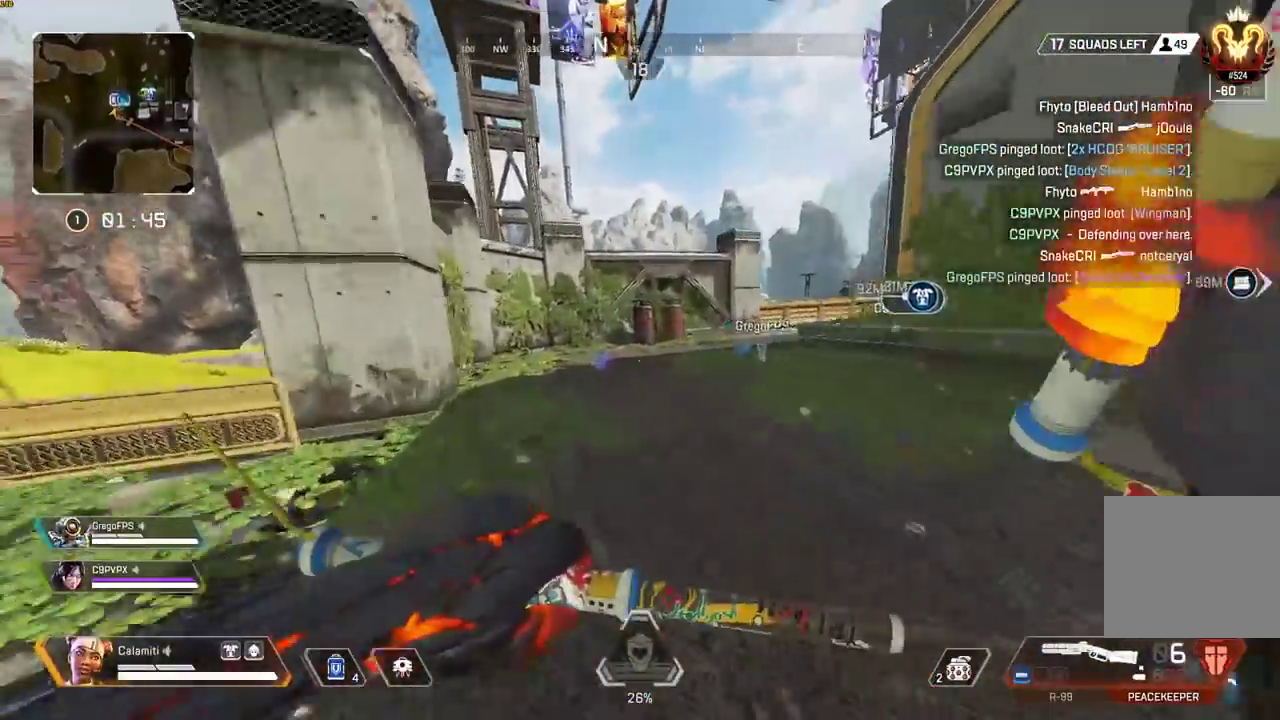
{"buttons": [], "left_stick": "up-left", "right_stick": "center", "events": [[50, "right_stick", "down"], [100, "CIRCLE", "up"], [100, "CROSS", "down"], [133, "left_stick", "left"], [167, "right_stick", "left"], [333, "right_stick", "up-left"], [367, "CROSS", "up"], [367, "left_stick", "up-left"], [500, "right_stick", "center"]]}
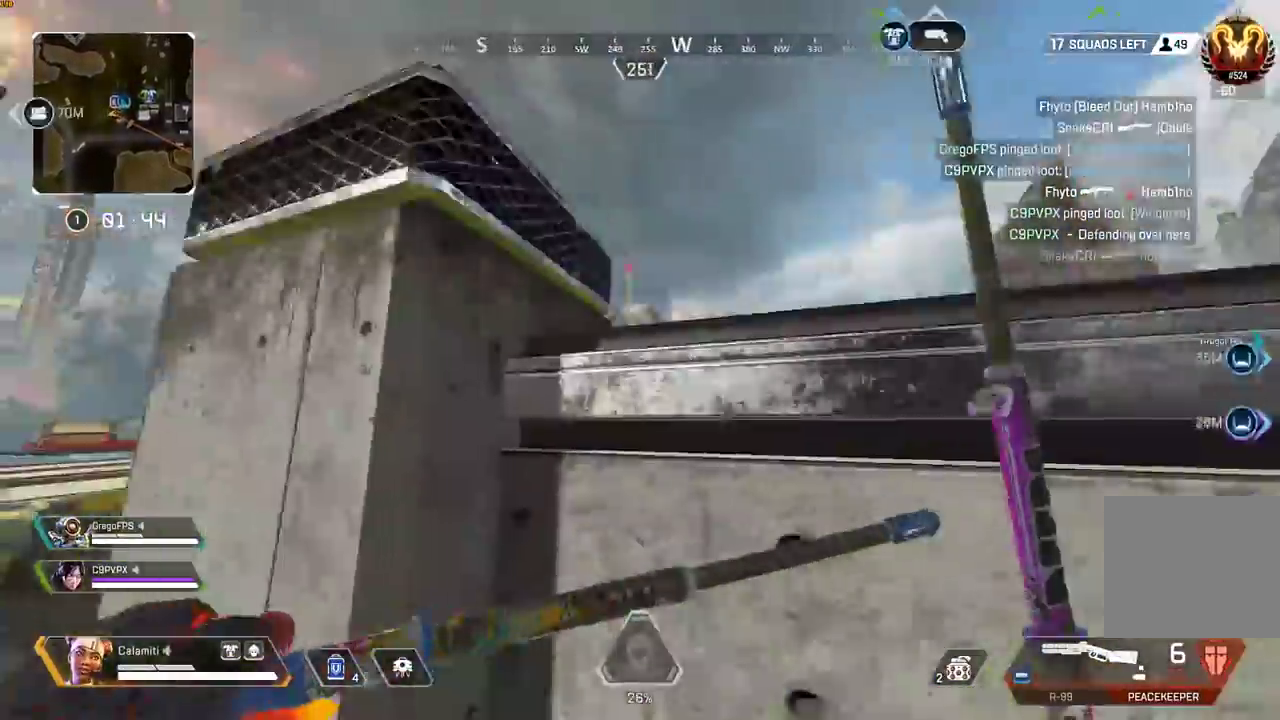
{"buttons": ["CROSS"], "left_stick": "up", "right_stick": "center", "events": [[33, "CROSS", "down"], [50, "right_stick", "down-right"], [67, "left_stick", "right"], [117, "CROSS", "up"], [200, "CROSS", "down"], [300, "left_stick", "up"], [300, "right_stick", "center"]]}
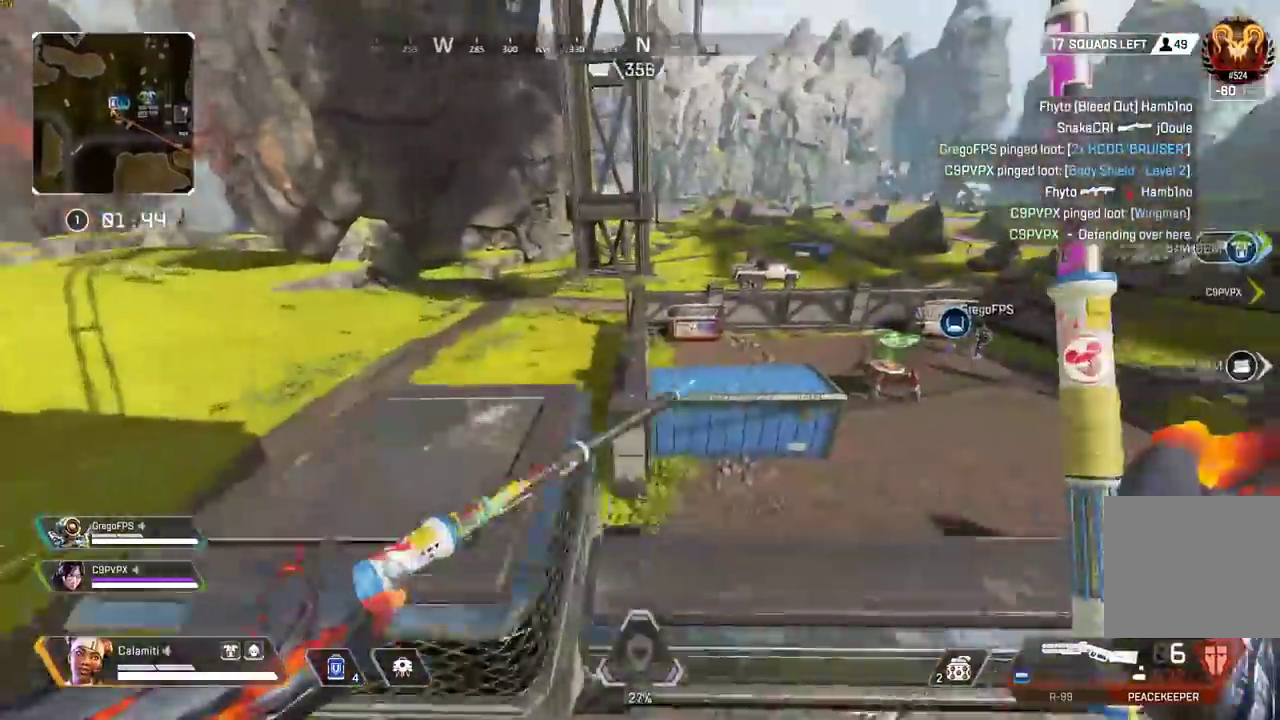
{"buttons": [], "left_stick": "up", "right_stick": "center", "events": [[67, "right_stick", "down-right"], [200, "CROSS", "up"], [200, "L3", "down"], [217, "right_stick", "center"], [383, "L3", "up"]]}
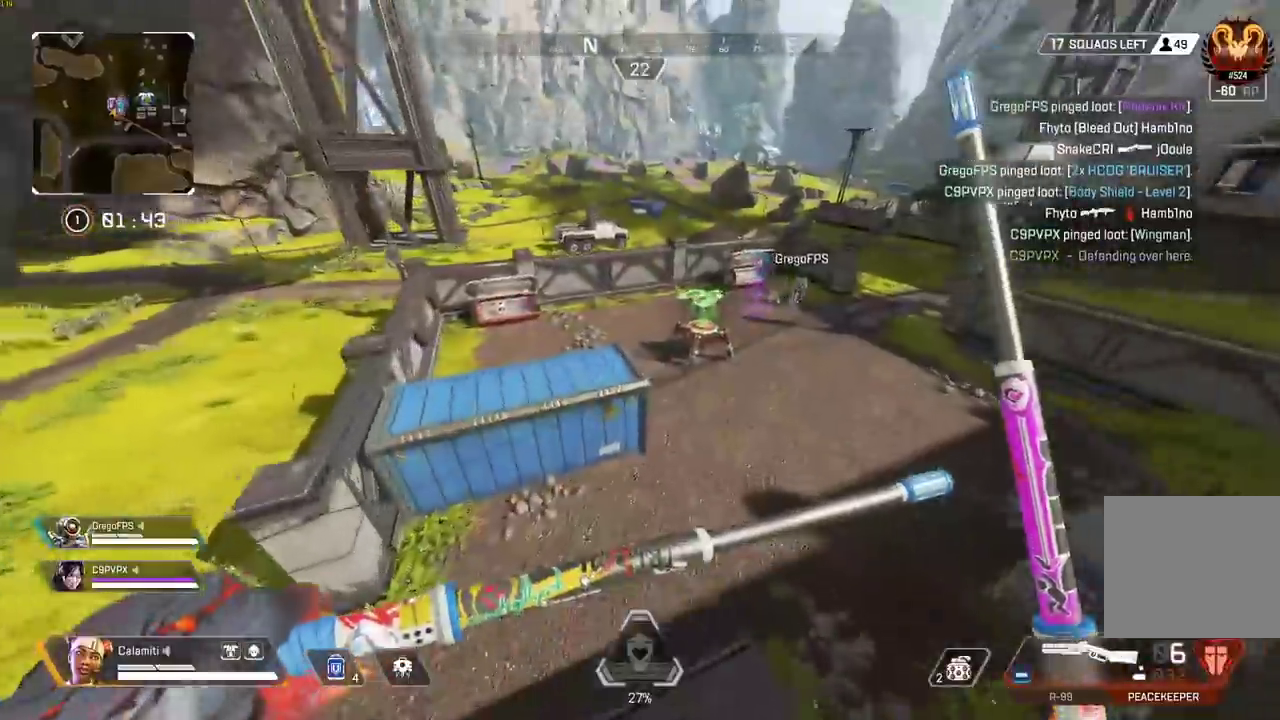
{"buttons": ["CIRCLE"], "left_stick": "up-right", "right_stick": "center", "events": [[133, "CIRCLE", "down"], [217, "left_stick", "up-right"]]}
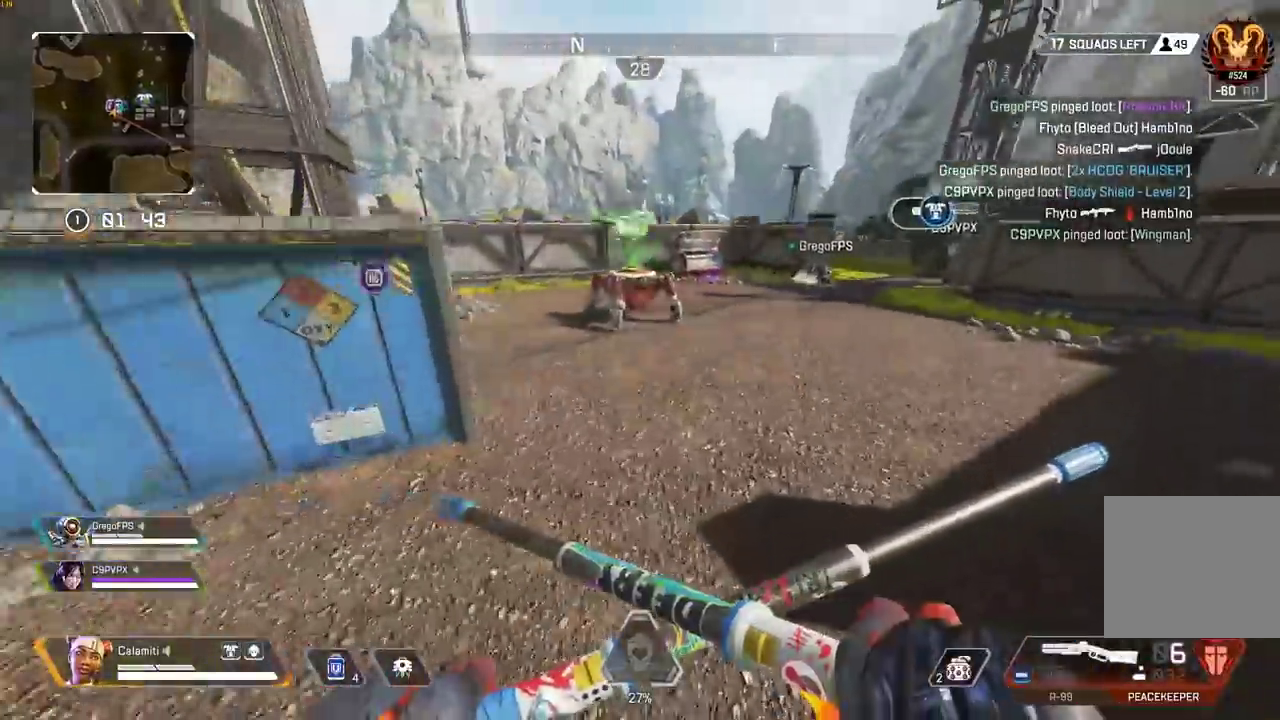
{"buttons": ["CROSS"], "left_stick": "up", "right_stick": "center", "events": [[150, "CIRCLE", "up"], [183, "CROSS", "down"], [250, "CIRCLE", "down"], [267, "CROSS", "up"], [350, "CIRCLE", "up"], [400, "left_stick", "up"], [433, "CROSS", "down"]]}
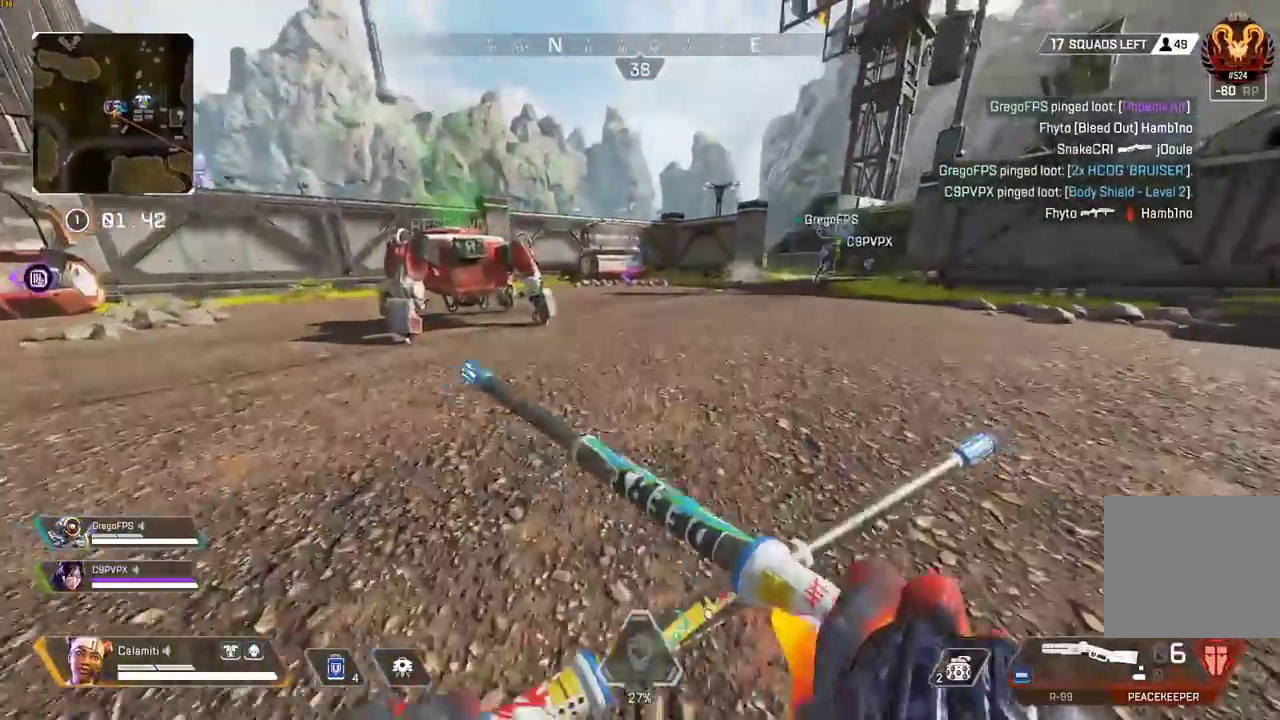
{"buttons": [], "left_stick": "up", "right_stick": "center", "events": [[17, "CROSS", "up"], [67, "L3", "down"], [200, "L3", "up"]]}
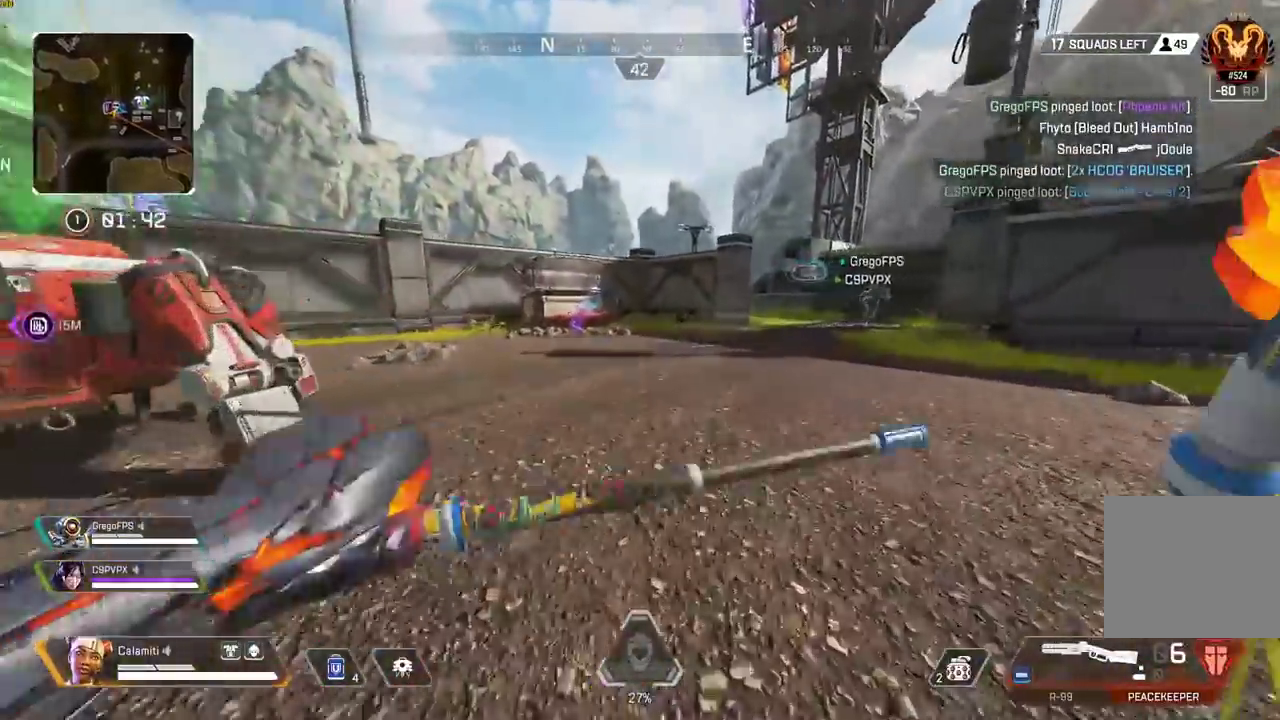
{"buttons": [], "left_stick": "up", "right_stick": "center", "events": []}
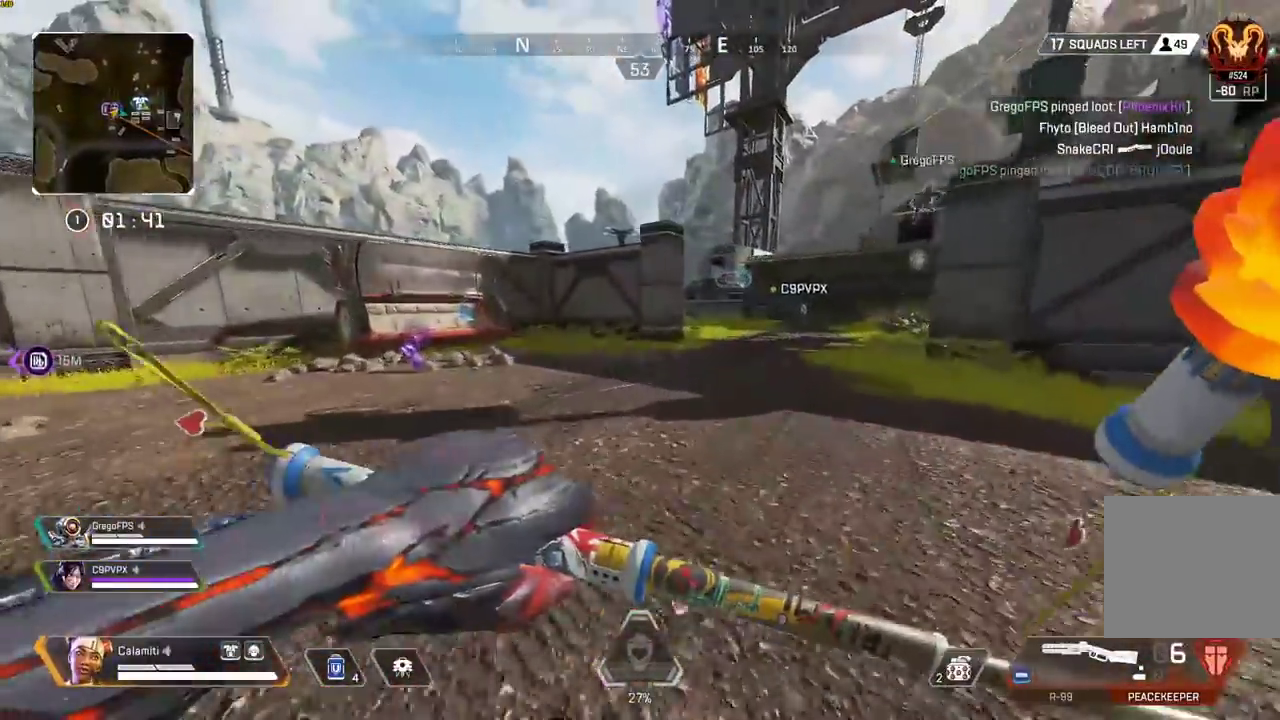
{"buttons": [], "left_stick": "up", "right_stick": "center", "events": [[67, "TRIANGLE", "down"], [117, "TRIANGLE", "up"]]}
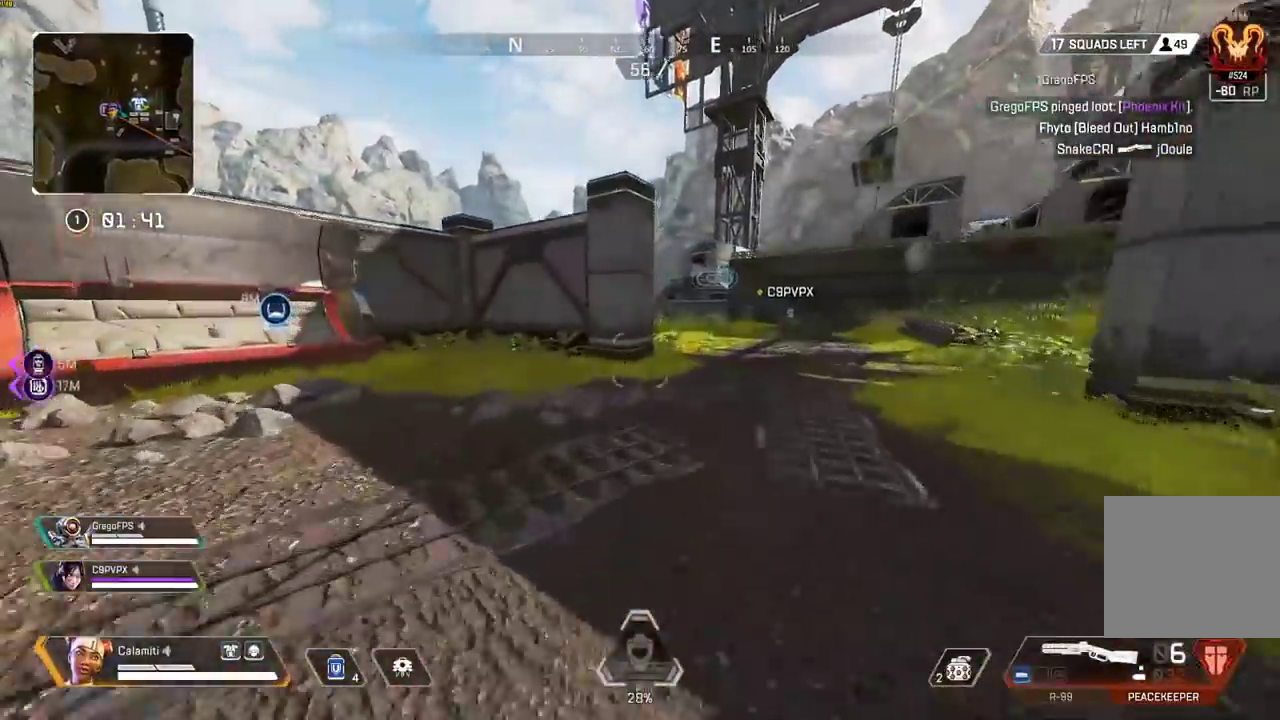
{"buttons": [], "left_stick": "up", "right_stick": "center", "events": [[17, "TRIANGLE", "down"], [83, "TRIANGLE", "up"], [117, "right_stick", "left"], [150, "TRIANGLE", "down"], [383, "TRIANGLE", "up"], [417, "right_stick", "center"]]}
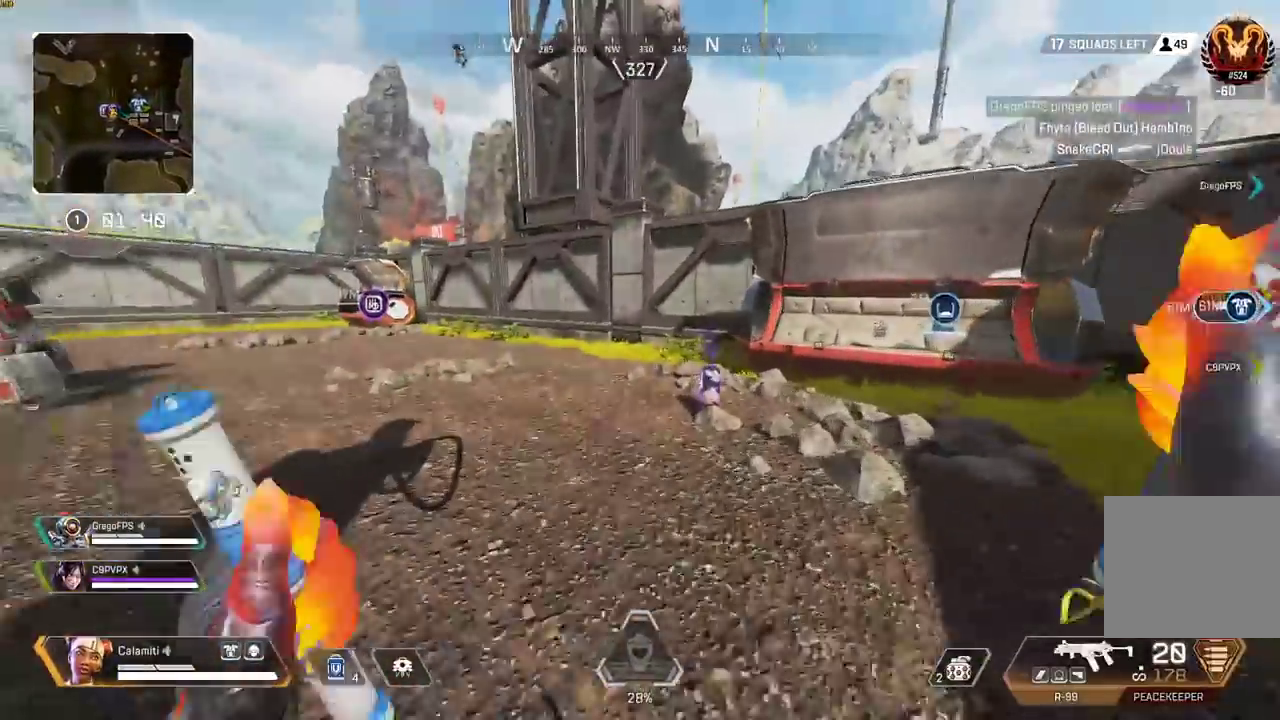
{"buttons": ["L3"], "left_stick": "up-right", "right_stick": "right", "events": [[283, "SQUARE", "down"], [333, "SQUARE", "up"], [367, "left_stick", "up-right"], [383, "right_stick", "right"], [483, "L3", "down"]]}
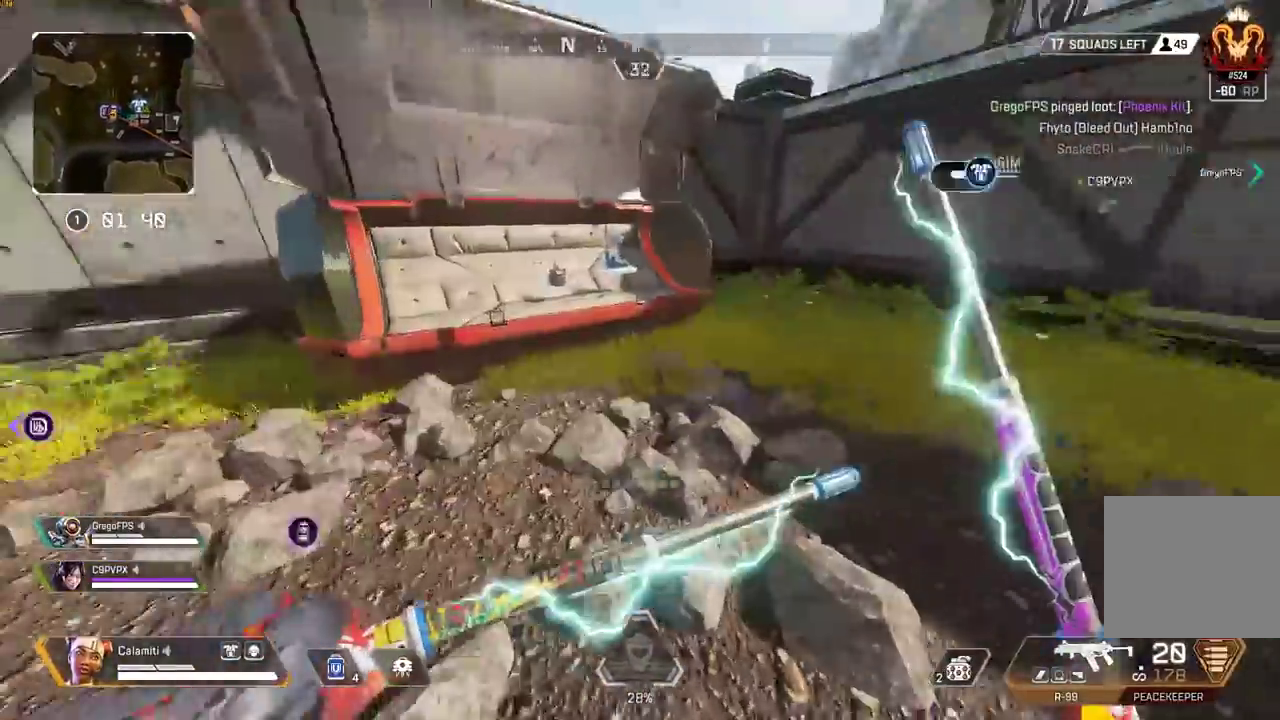
{"buttons": [], "left_stick": "up", "right_stick": "center", "events": [[150, "L3", "up"], [150, "left_stick", "up"], [250, "right_stick", "center"]]}
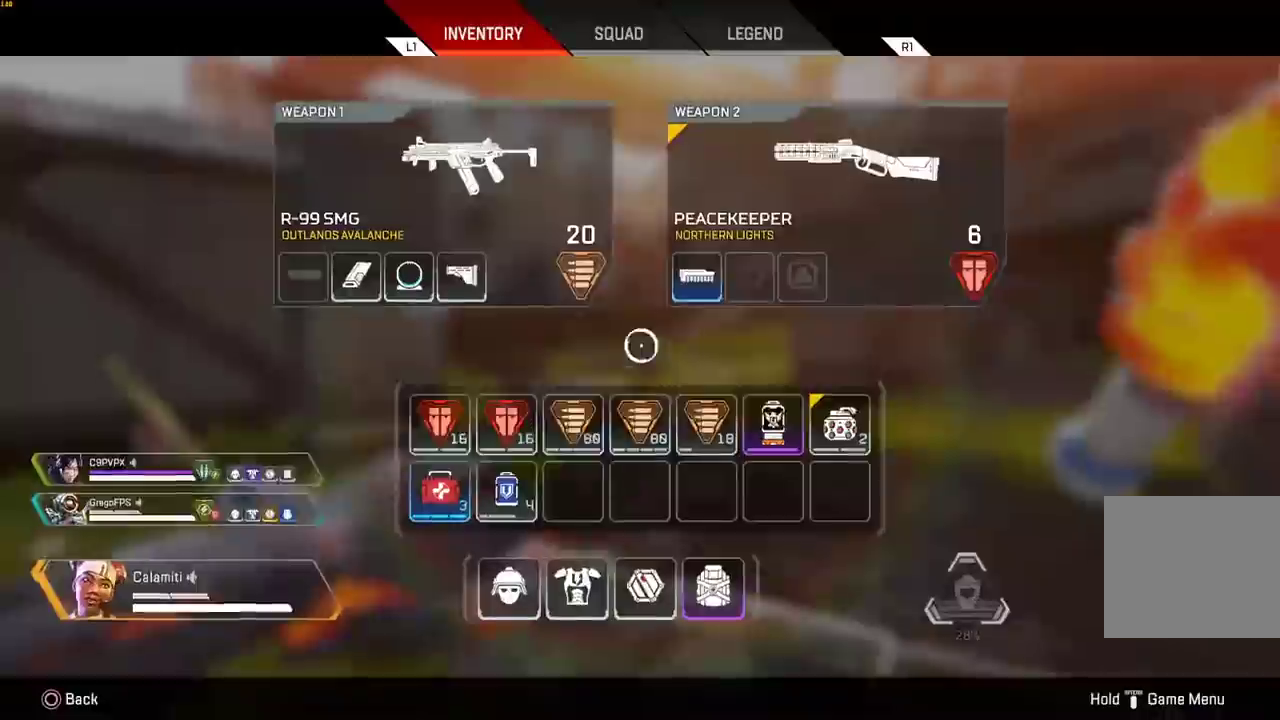
{"buttons": ["CIRCLE", "L3"], "left_stick": "up", "right_stick": "center", "events": [[50, "left_stick", "down-left"], [167, "left_stick", "center"], [367, "left_stick", "up"], [433, "CIRCLE", "down"], [467, "L3", "down"]]}
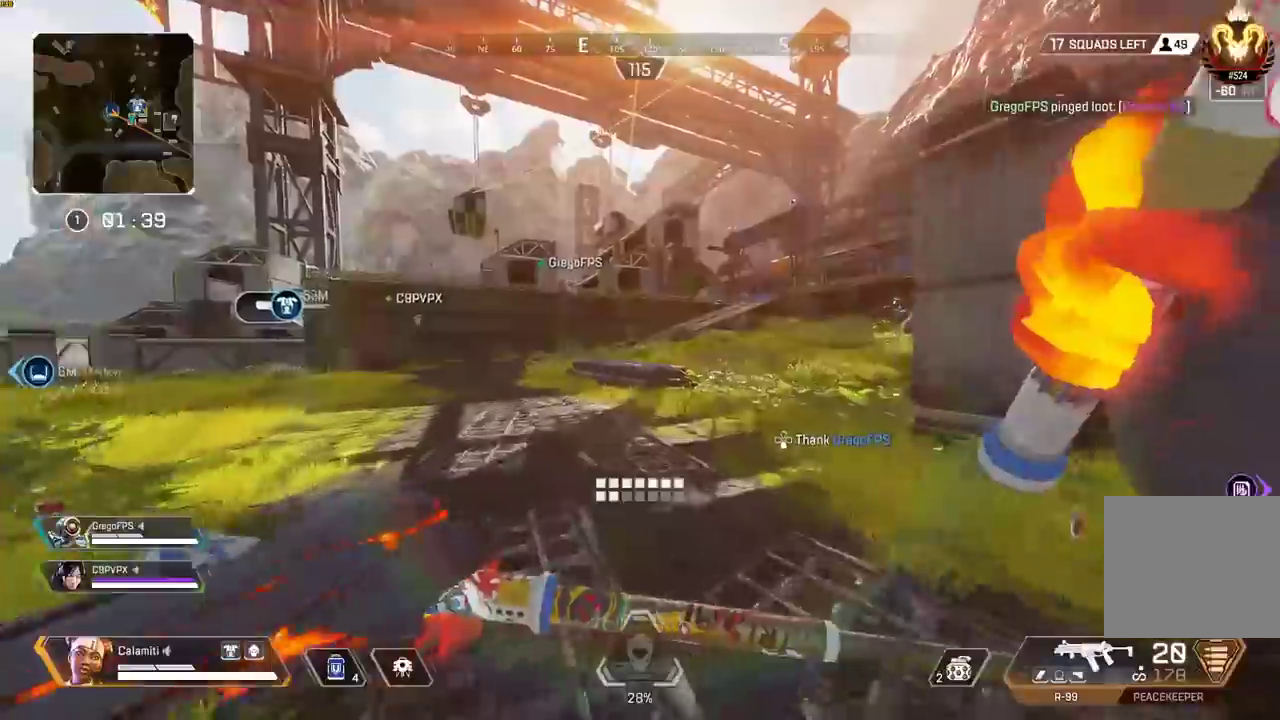
{"buttons": ["CROSS"], "left_stick": "up-left", "right_stick": "right", "events": [[17, "CIRCLE", "up"], [17, "CROSS", "down"], [67, "L3", "up"], [150, "CIRCLE", "down"], [317, "CIRCLE", "up"], [433, "right_stick", "right"], [450, "TRIANGLE", "down"], [483, "left_stick", "up-left"], [500, "TRIANGLE", "up"]]}
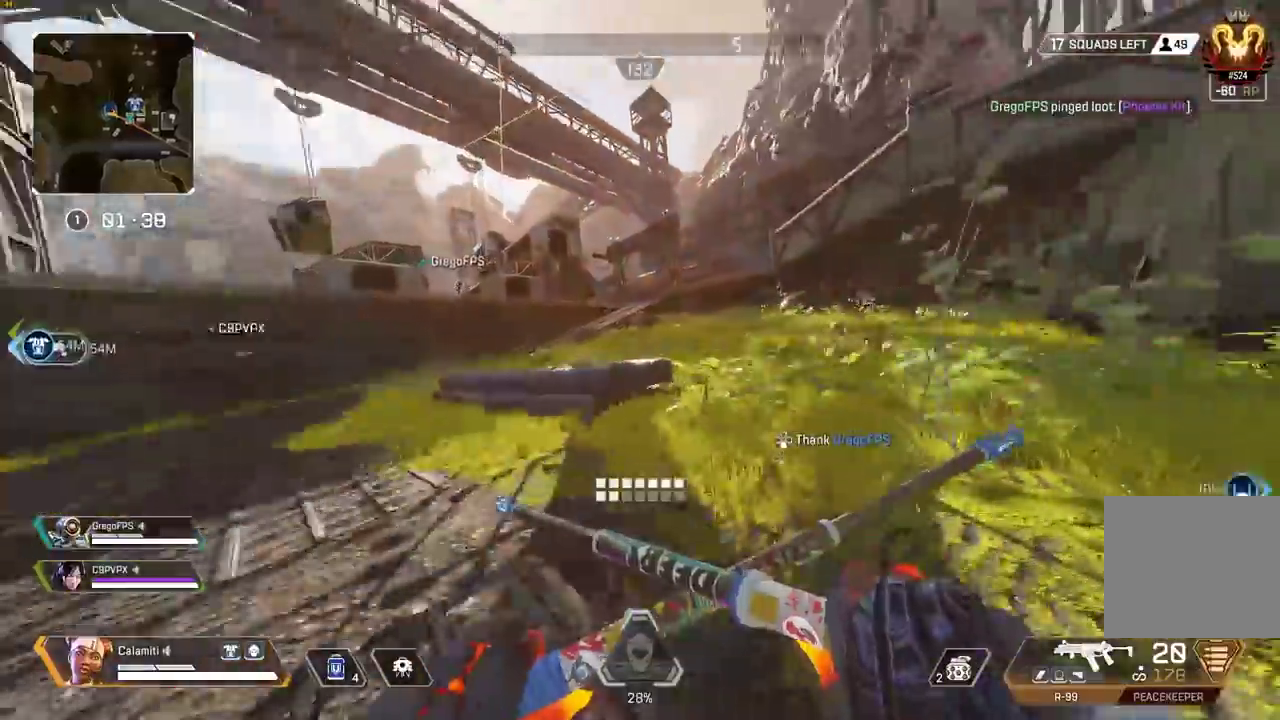
{"buttons": ["TRIANGLE"], "left_stick": "up", "right_stick": "center", "events": [[83, "right_stick", "center"], [117, "CROSS", "up"], [183, "left_stick", "center"], [200, "right_stick", "up-left"], [333, "TRIANGLE", "down"], [367, "left_stick", "up"], [467, "right_stick", "center"]]}
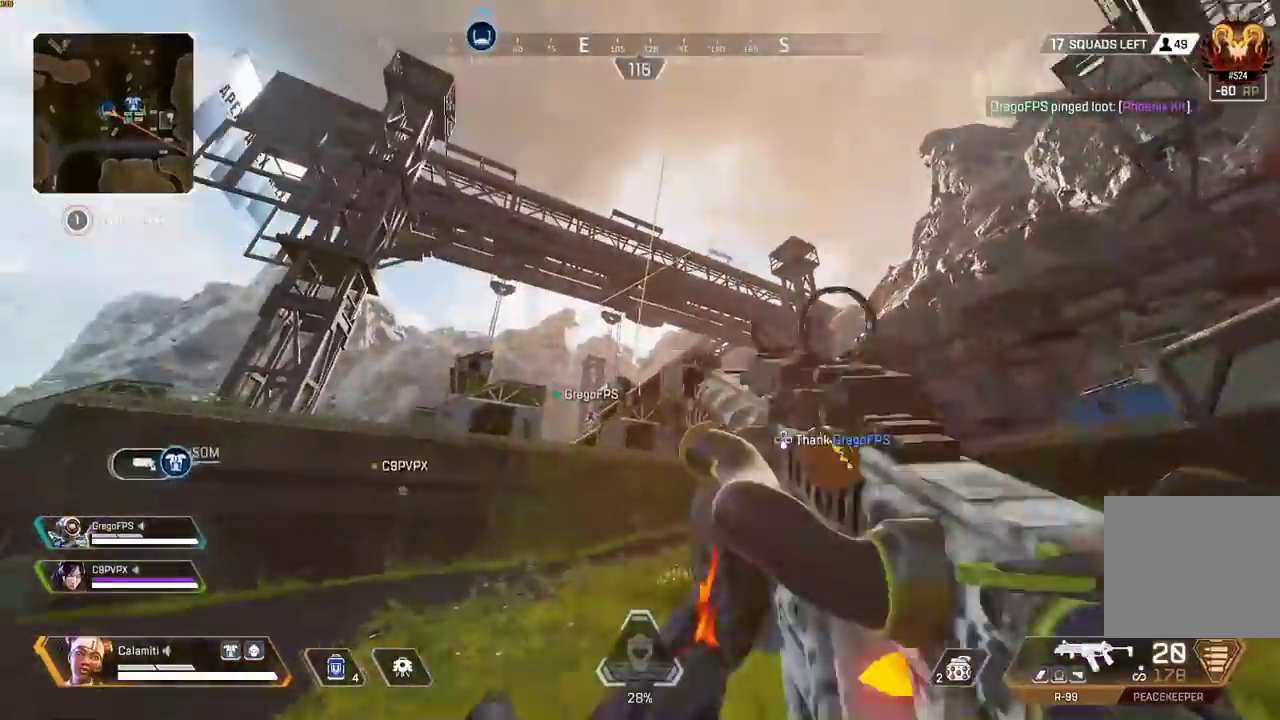
{"buttons": [], "left_stick": "up", "right_stick": "center", "events": [[17, "L3", "down"], [50, "TRIANGLE", "up"], [117, "L3", "up"]]}
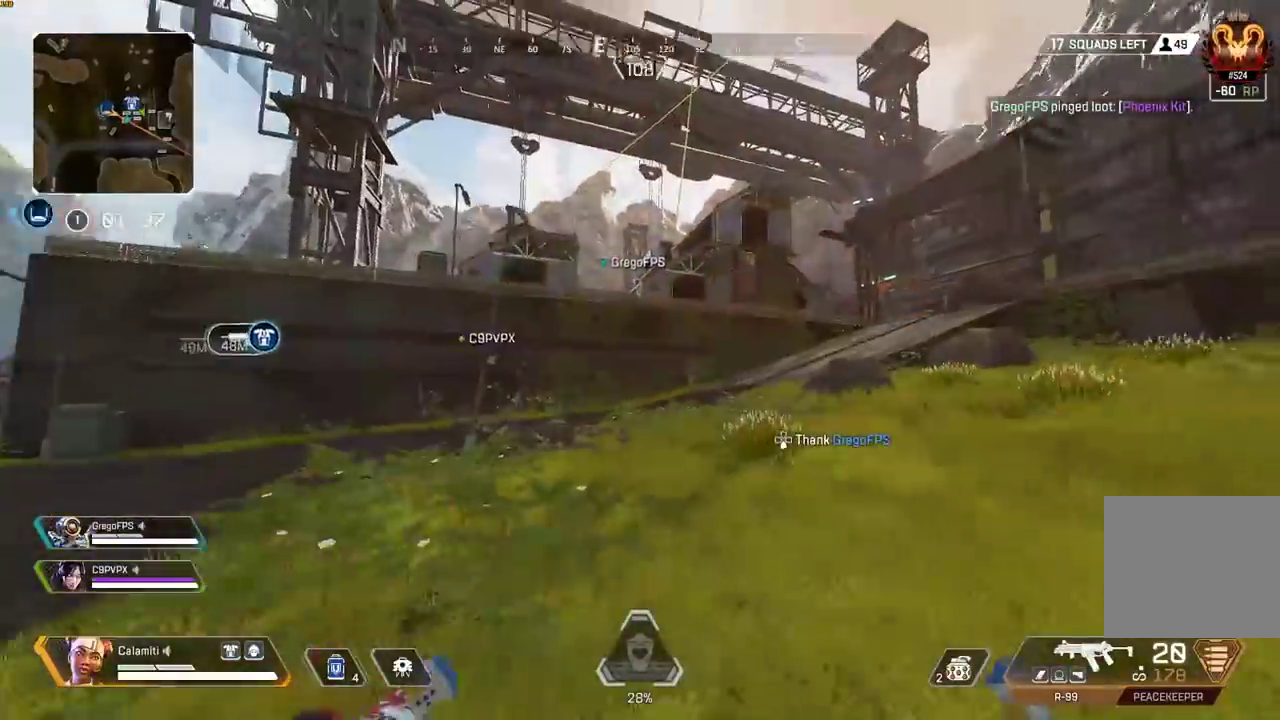
{"buttons": [], "left_stick": "up", "right_stick": "center", "events": []}
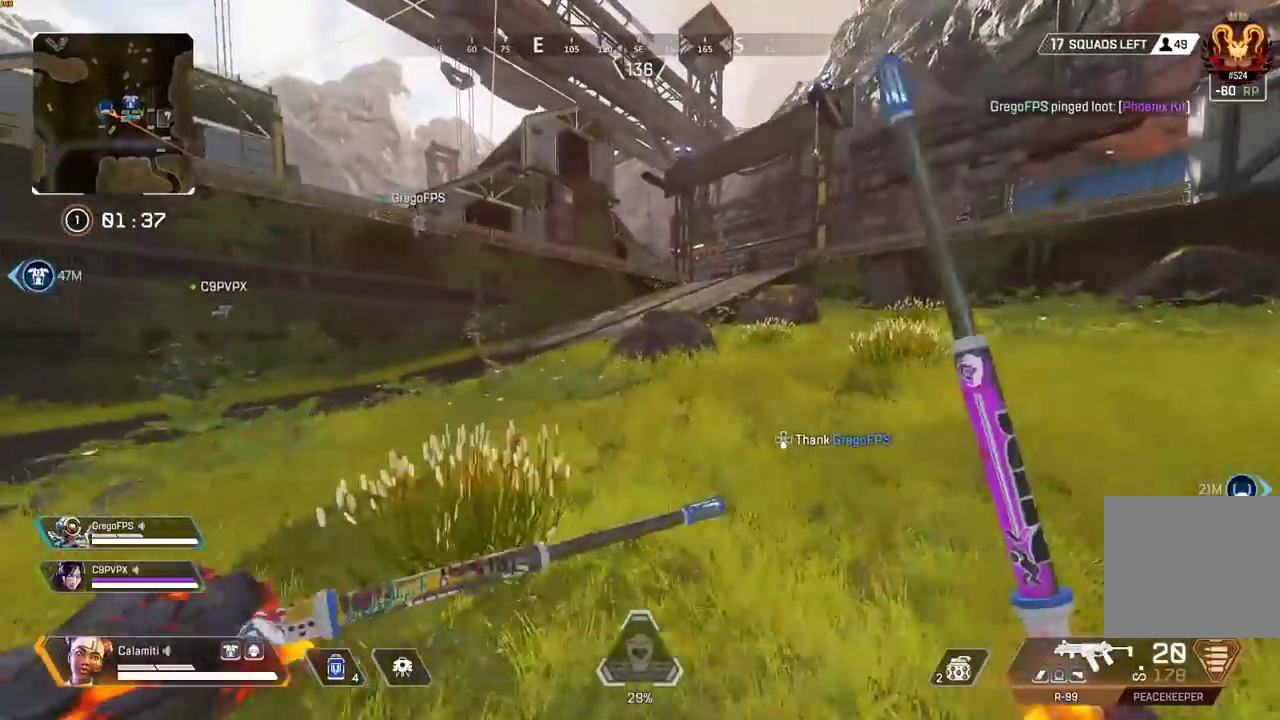
{"buttons": [], "left_stick": "up", "right_stick": "center", "events": []}
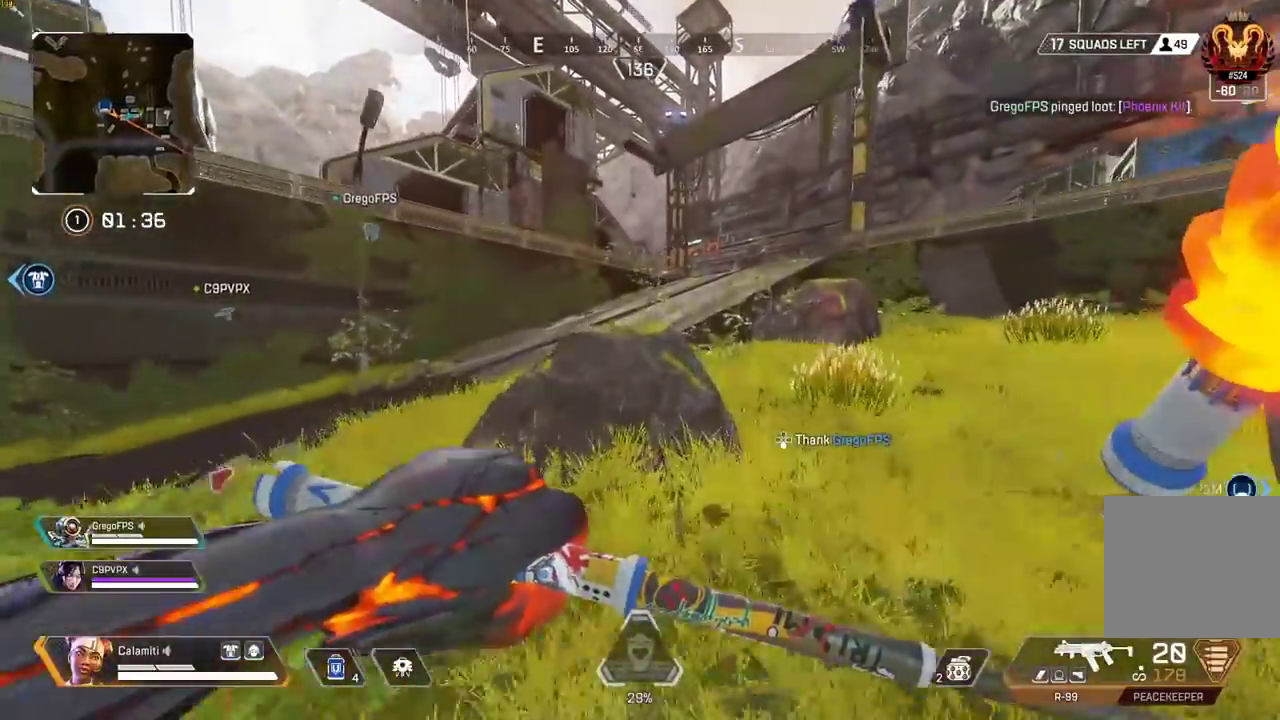
{"buttons": [], "left_stick": "up", "right_stick": "center", "events": [[150, "CROSS", "down"], [217, "CROSS", "up"]]}
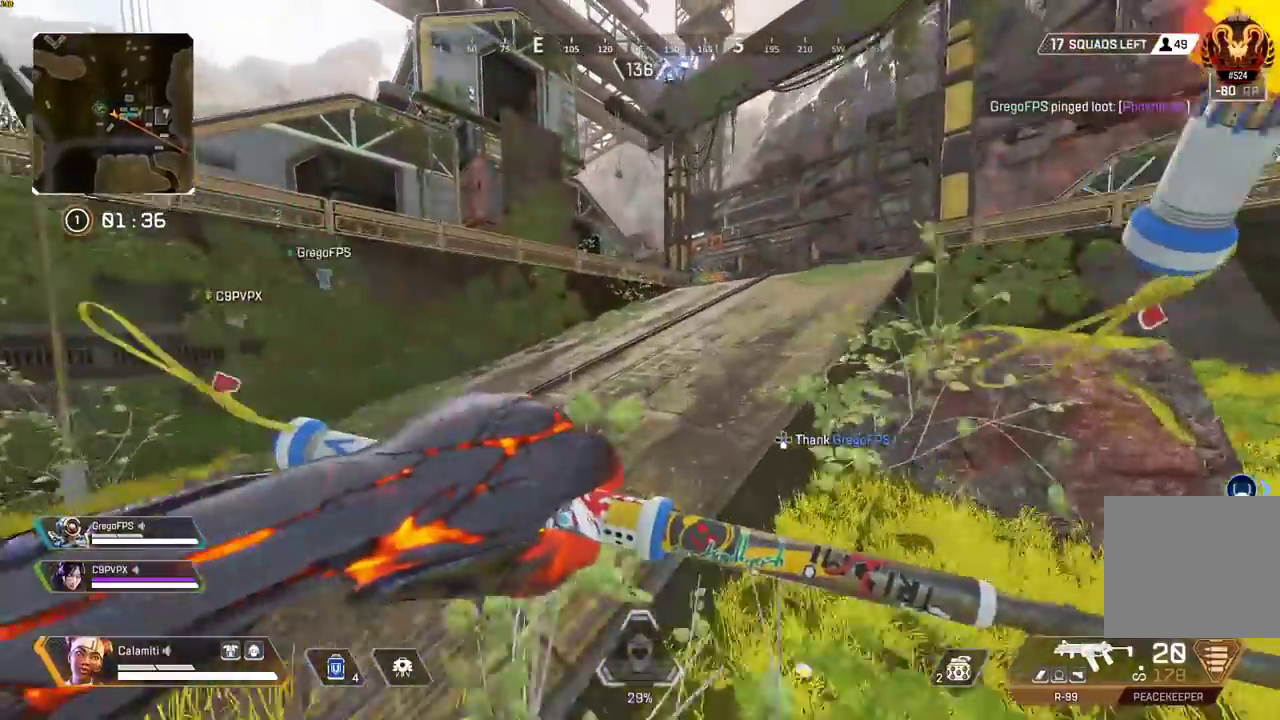
{"buttons": [], "left_stick": "up", "right_stick": "center", "events": []}
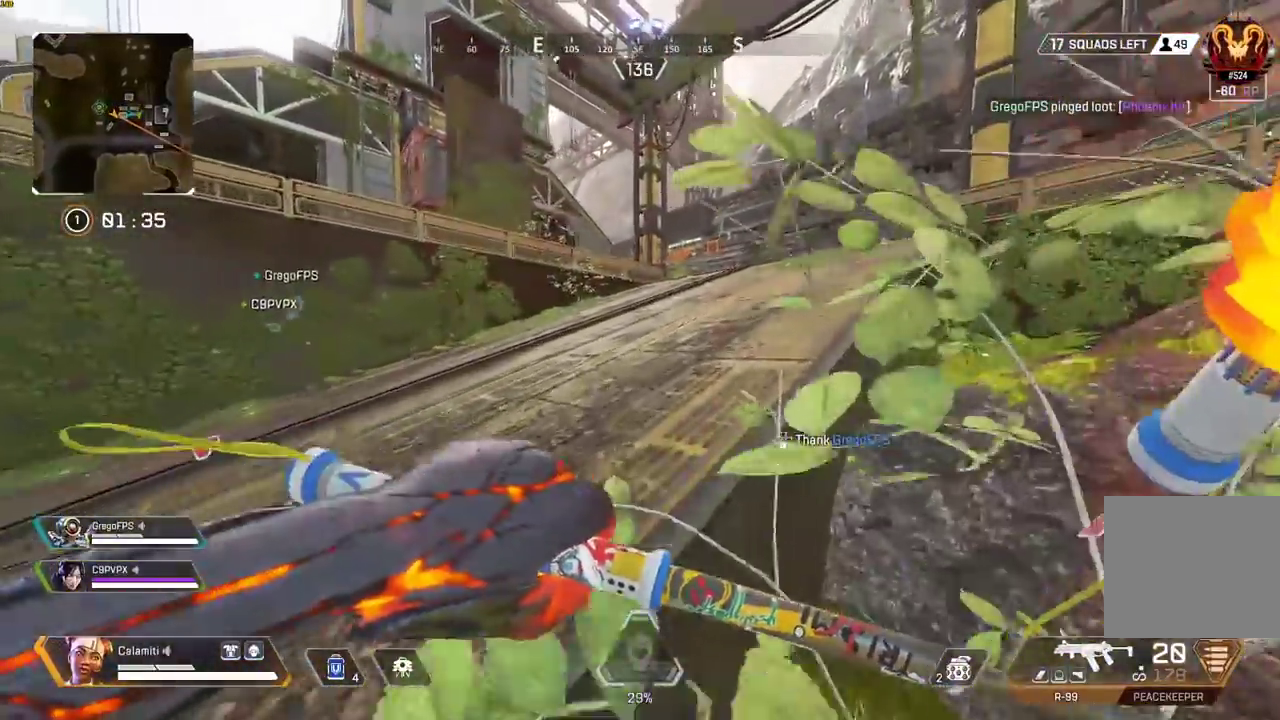
{"buttons": [], "left_stick": "up", "right_stick": "center", "events": [[50, "CROSS", "down"], [167, "CROSS", "up"]]}
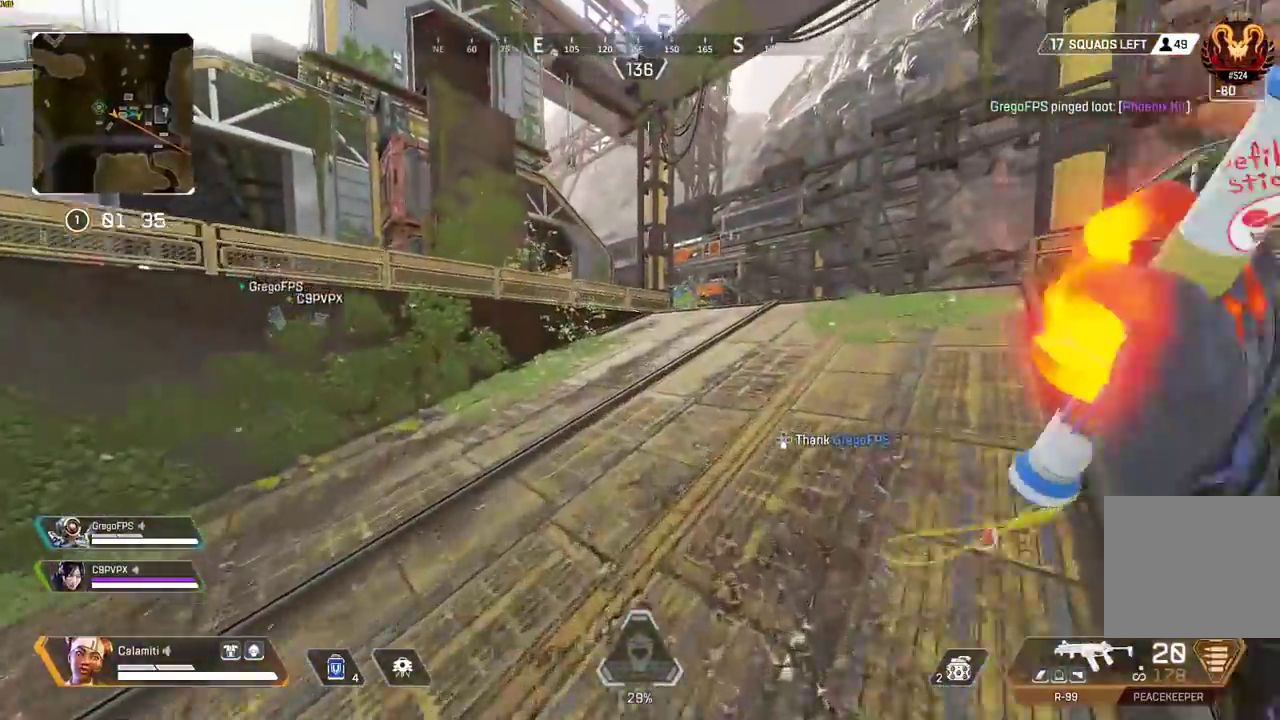
{"buttons": [], "left_stick": "up", "right_stick": "center", "events": []}
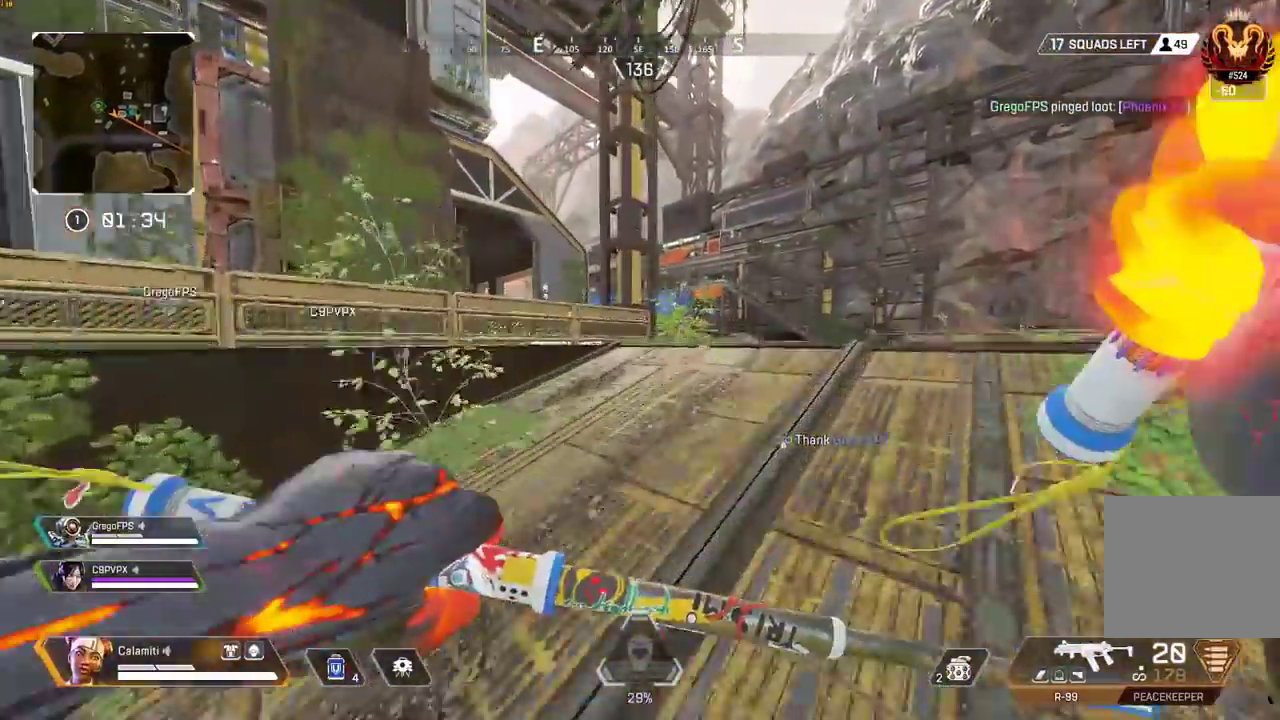
{"buttons": [], "left_stick": "up", "right_stick": "center", "events": []}
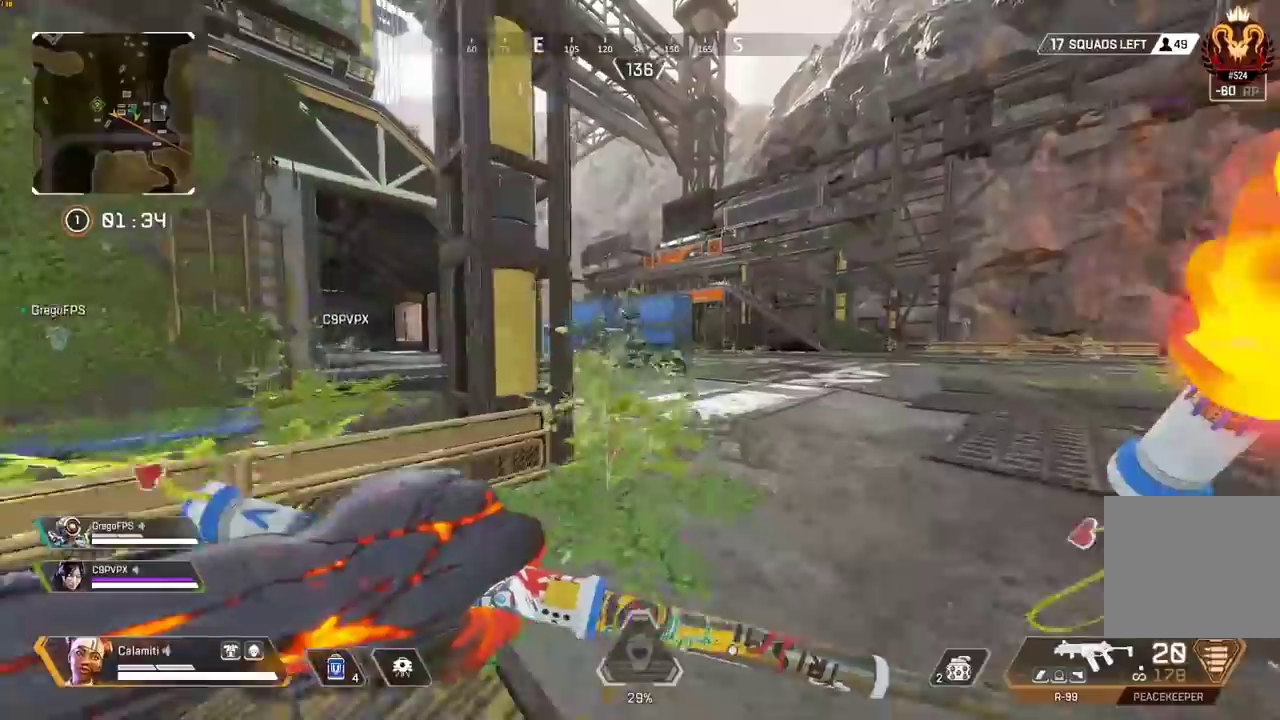
{"buttons": [], "left_stick": "up", "right_stick": "center", "events": []}